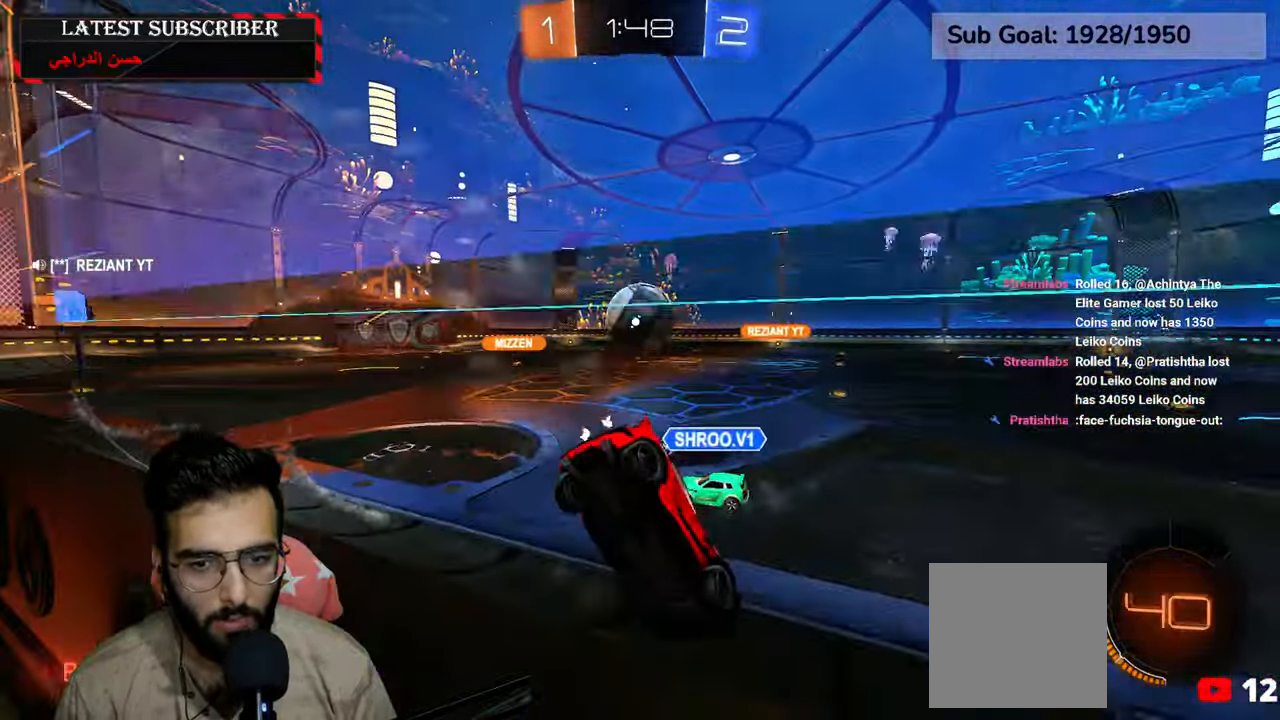
Gameplay with a controller (Xbox layout); each line is a JSON object with the inputs held at the frame after it (dt_ms = milliseconds from this image to that frame). "events" lists button and stick changes between this image and that frame as [ms after this image, input, new state], when the widget could be followed in between.
{"dt_ms": 500, "buttons": ["R1", "R2"], "left_stick": "center", "right_stick": "center", "events": [[50, "R2", "down"], [250, "left_stick", "center"]]}
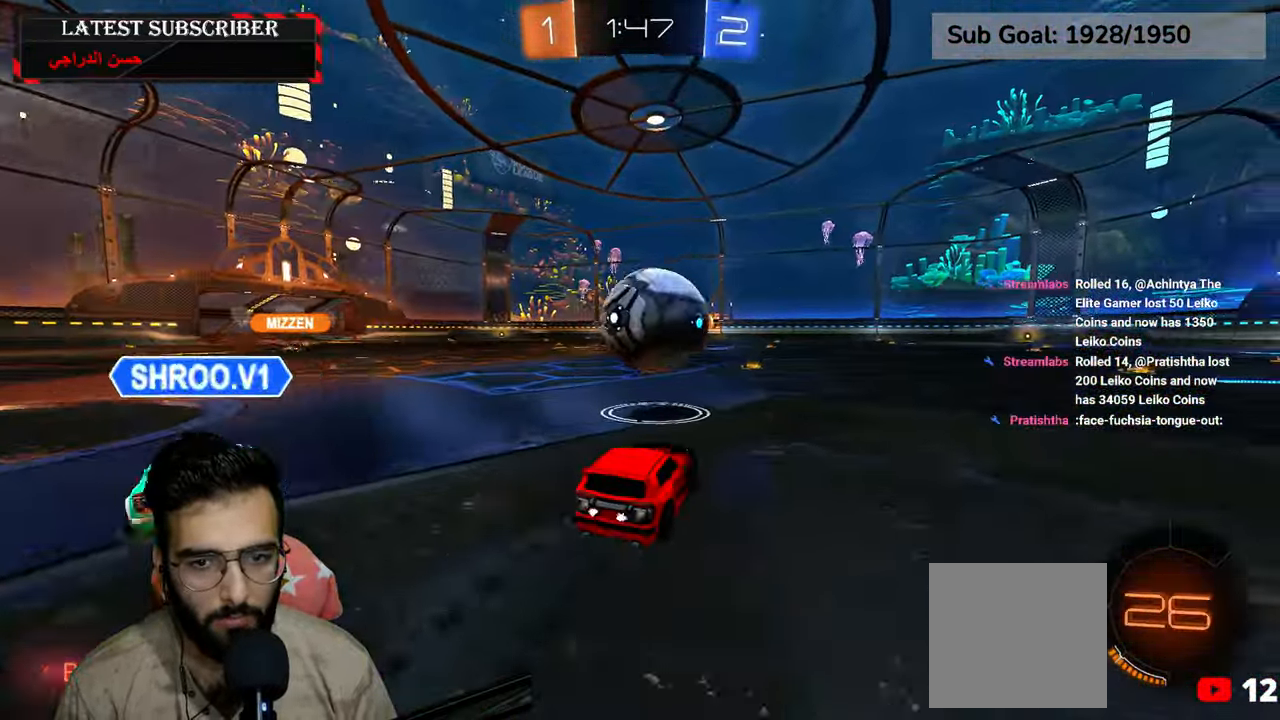
{"dt_ms": 500, "buttons": ["L2", "R1", "R2"], "left_stick": "down", "right_stick": "center", "events": [[17, "left_stick", "down"], [50, "A", "down"], [150, "L2", "down"], [167, "A", "up"], [167, "left_stick", "up"], [234, "A", "down"], [334, "A", "up"], [367, "left_stick", "center"], [417, "left_stick", "down"]]}
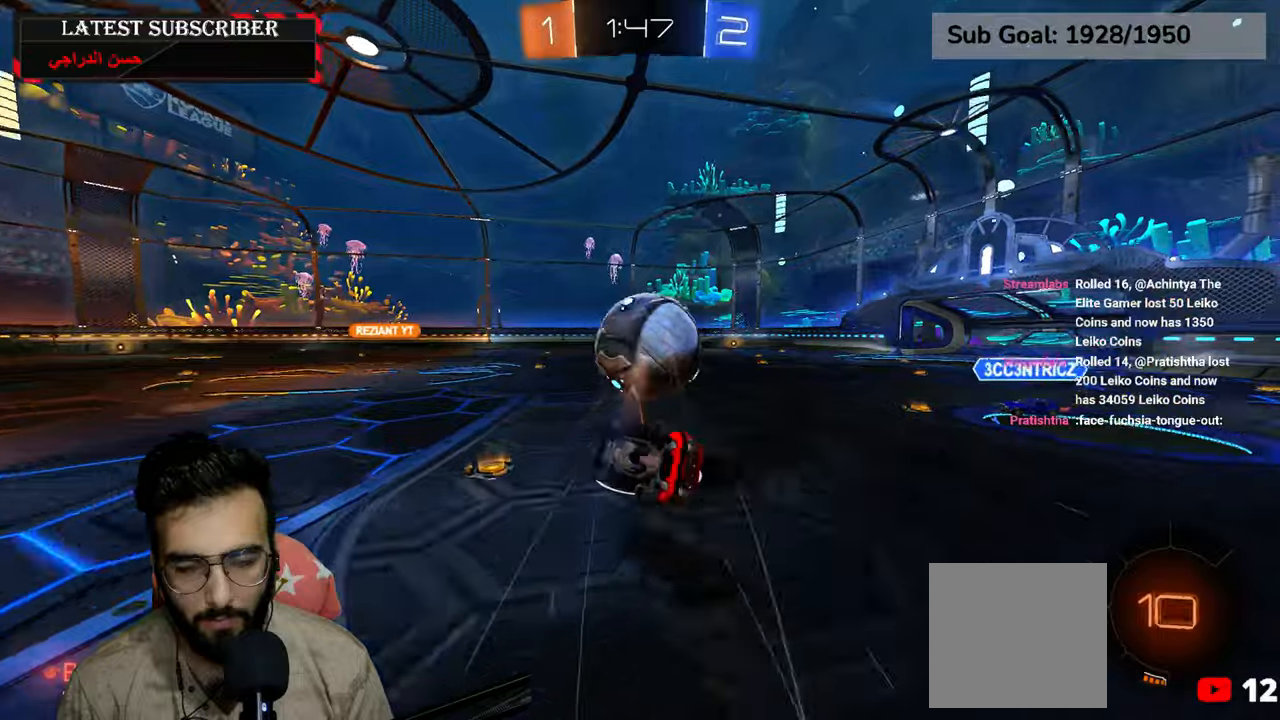
{"dt_ms": 1000, "buttons": ["R1"], "left_stick": "center", "right_stick": "center"}
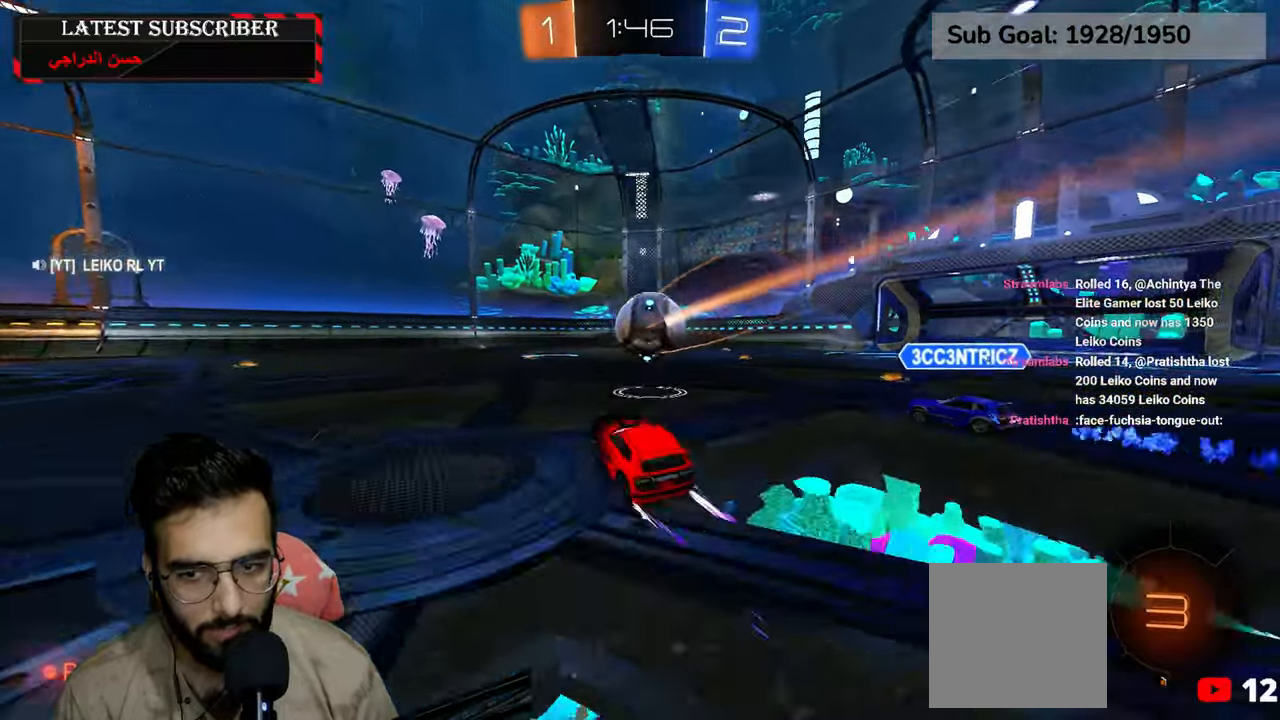
{"dt_ms": 500, "buttons": ["R1"], "left_stick": "center", "right_stick": "center", "events": [[17, "R2", "down"], [384, "left_stick", "down-right"], [400, "R2", "up"], [467, "left_stick", "center"]]}
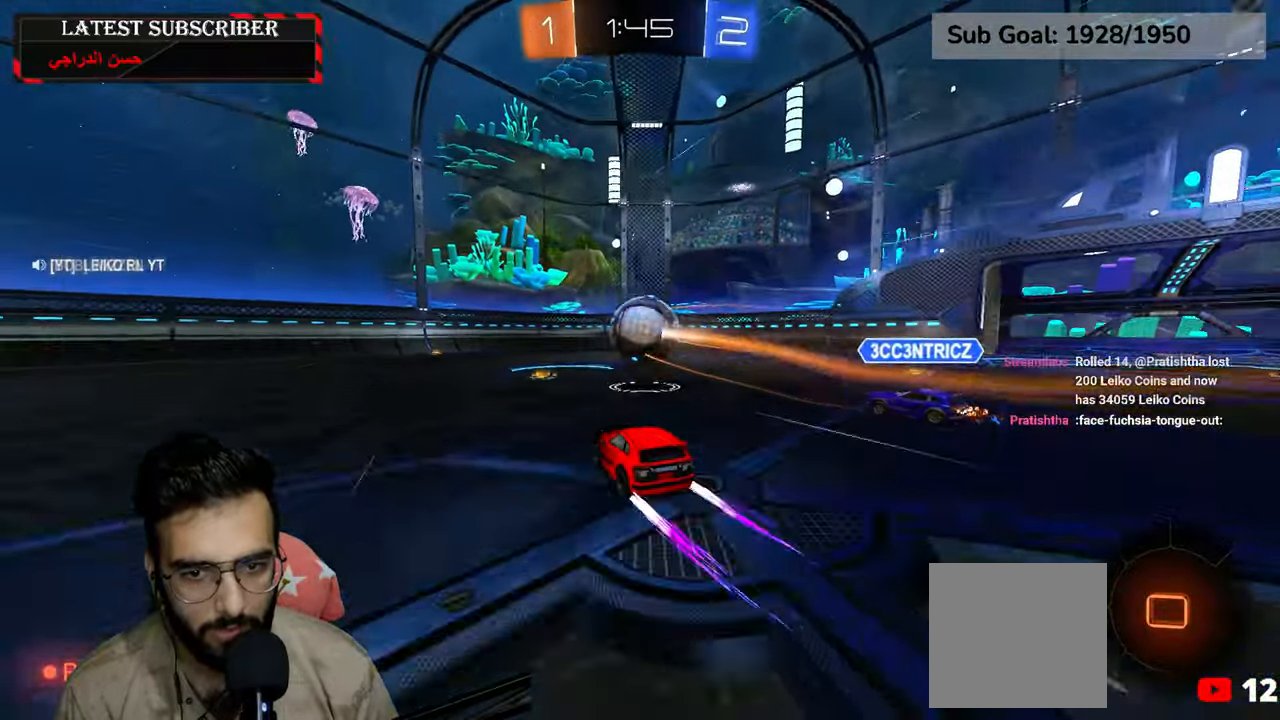
{"dt_ms": 500, "buttons": ["R1"], "left_stick": "center", "right_stick": "center"}
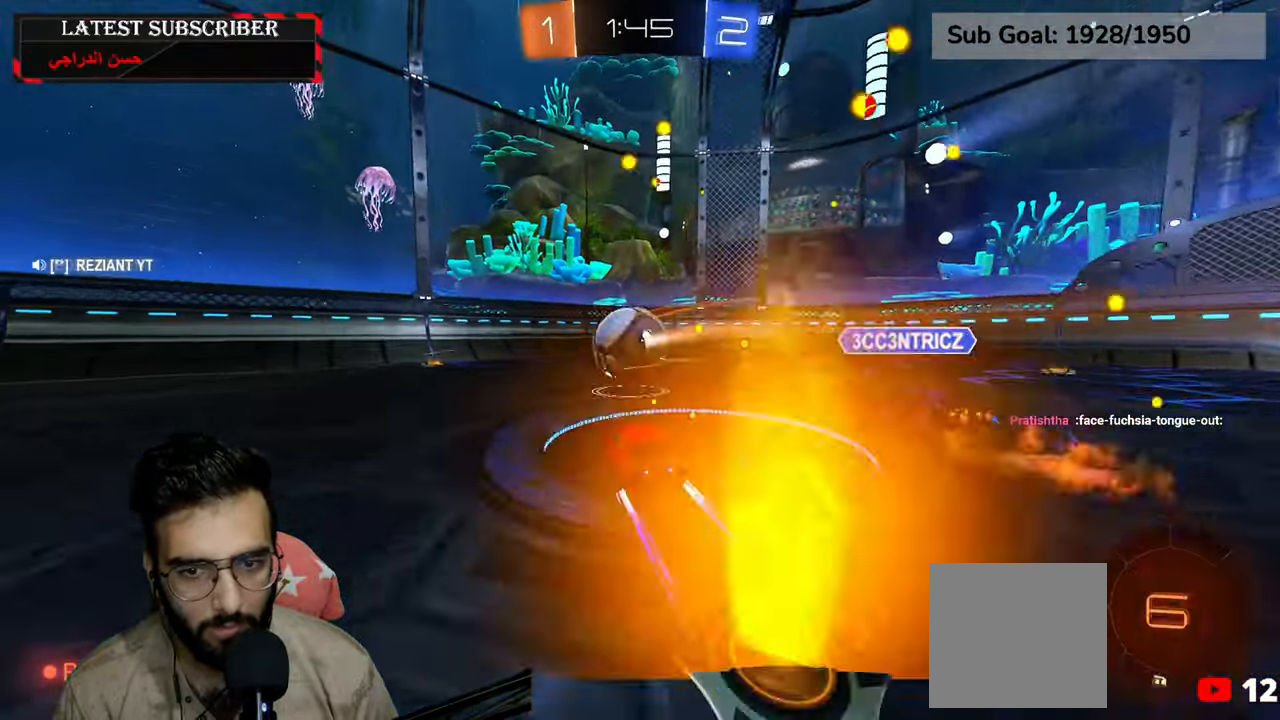
{"dt_ms": 500, "buttons": ["L2", "R1", "R2"], "left_stick": "center", "right_stick": "center", "events": [[134, "left_stick", "left"], [184, "left_stick", "center"], [217, "A", "down"], [267, "left_stick", "down"], [400, "A", "up"], [484, "R2", "down"], [500, "L2", "down"], [500, "left_stick", "center"]]}
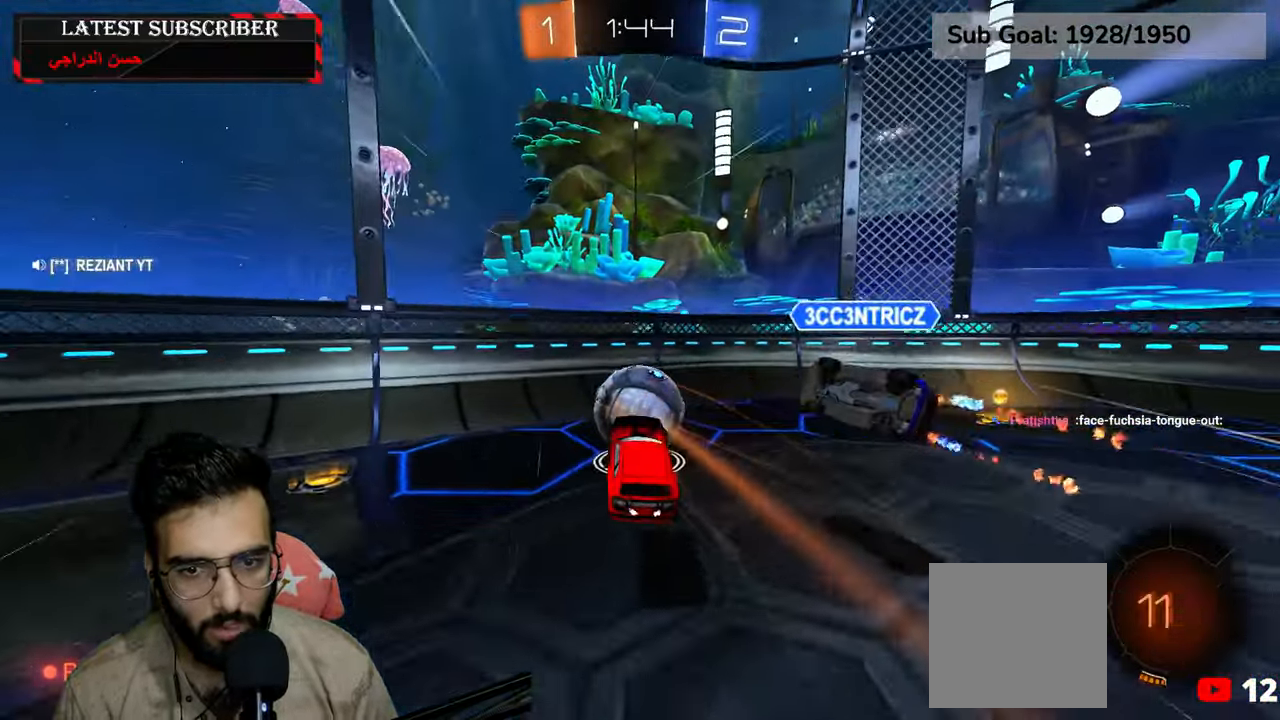
{"dt_ms": 1000, "buttons": ["R1", "R2"], "left_stick": "down-right", "right_stick": "center", "events": [[50, "left_stick", "up"], [600, "left_stick", "up-right"], [750, "L2", "up"], [867, "left_stick", "down-right"]]}
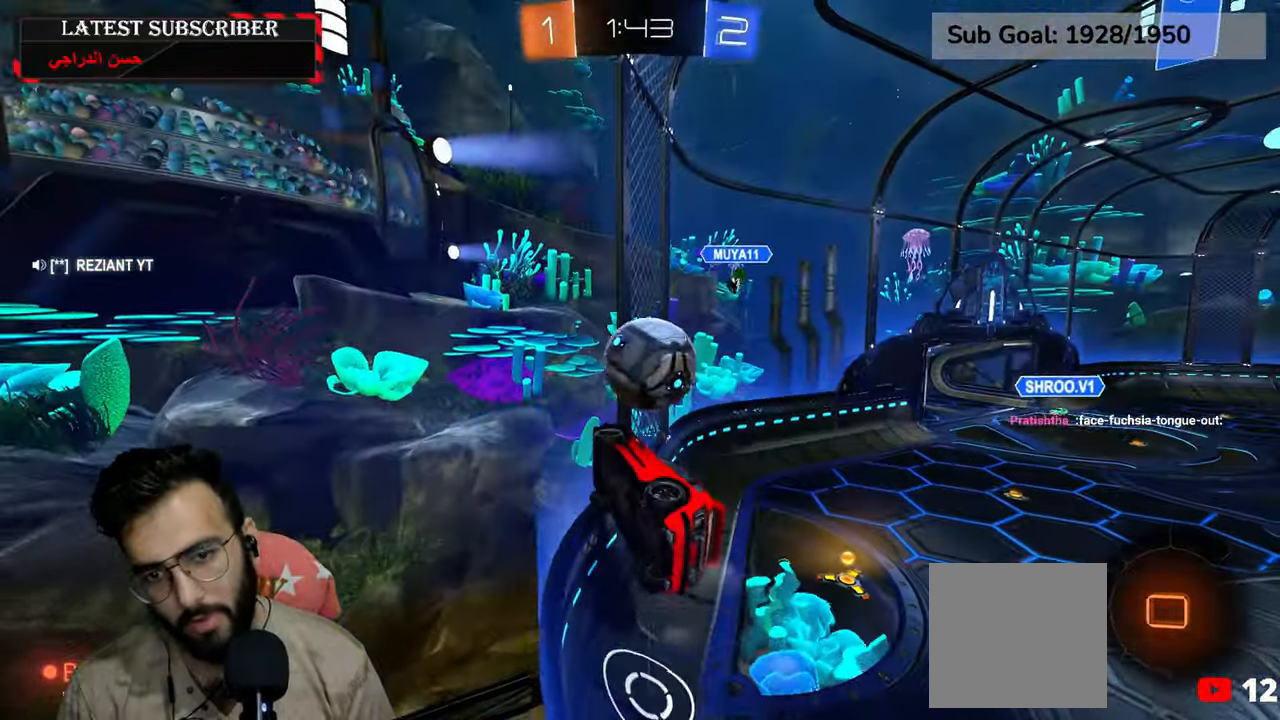
{"dt_ms": 500, "buttons": ["R1", "R2"], "left_stick": "center", "right_stick": "center", "events": [[34, "left_stick", "center"], [284, "left_stick", "left"], [384, "left_stick", "center"]]}
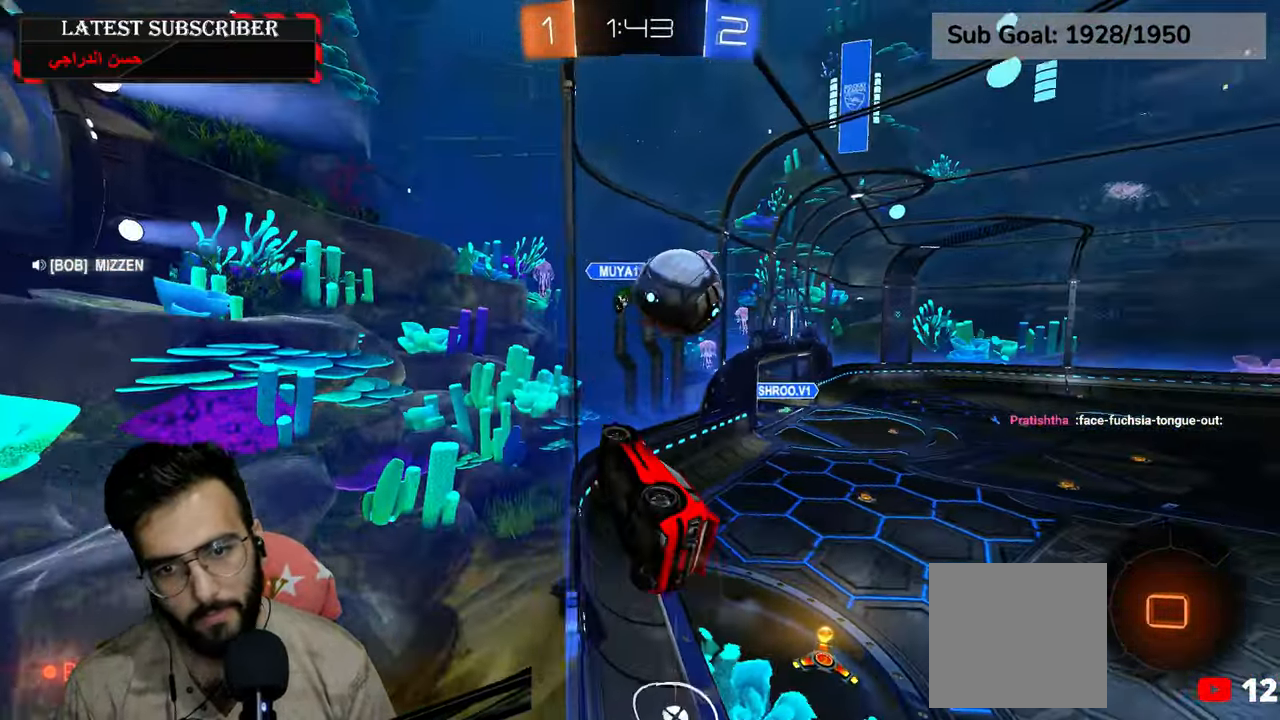
{"dt_ms": 500, "buttons": ["R1", "R2"], "left_stick": "center", "right_stick": "center", "events": [[117, "A", "down"], [150, "left_stick", "down"], [367, "A", "up"], [367, "left_stick", "center"]]}
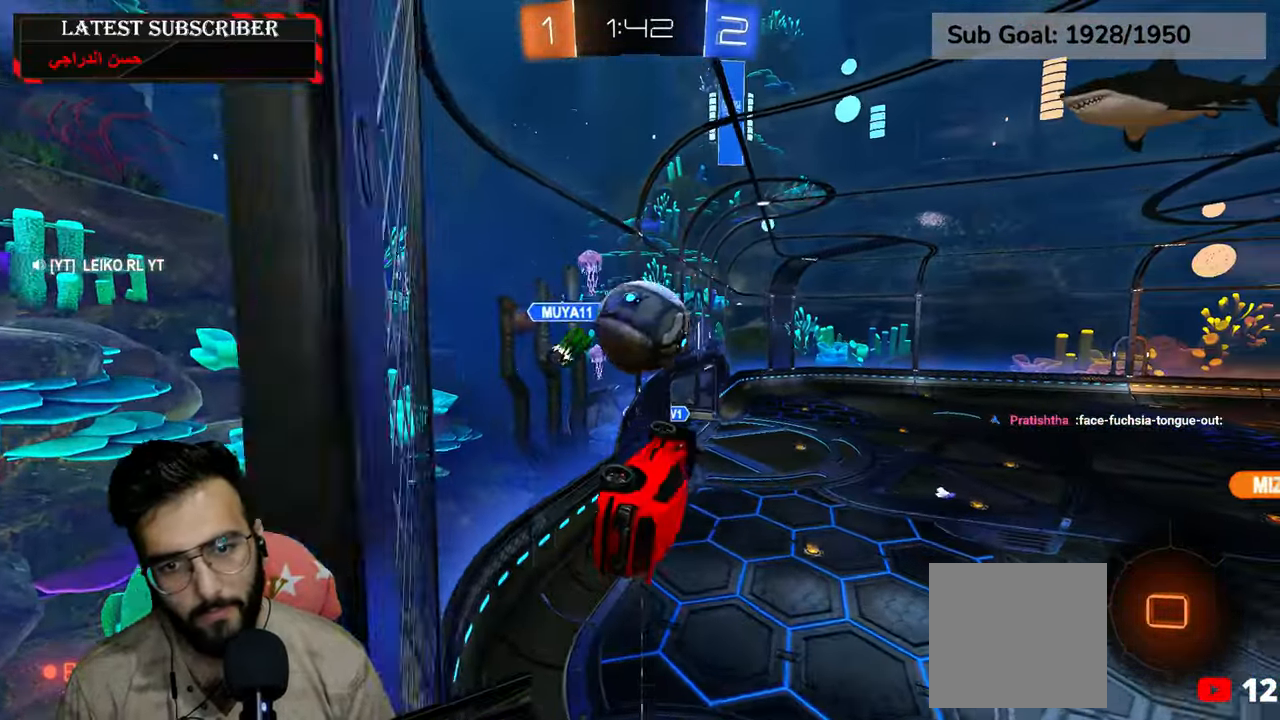
{"dt_ms": 500, "buttons": ["A", "R1", "R2"], "left_stick": "up", "right_stick": "center", "events": [[284, "left_stick", "up"], [350, "A", "down"]]}
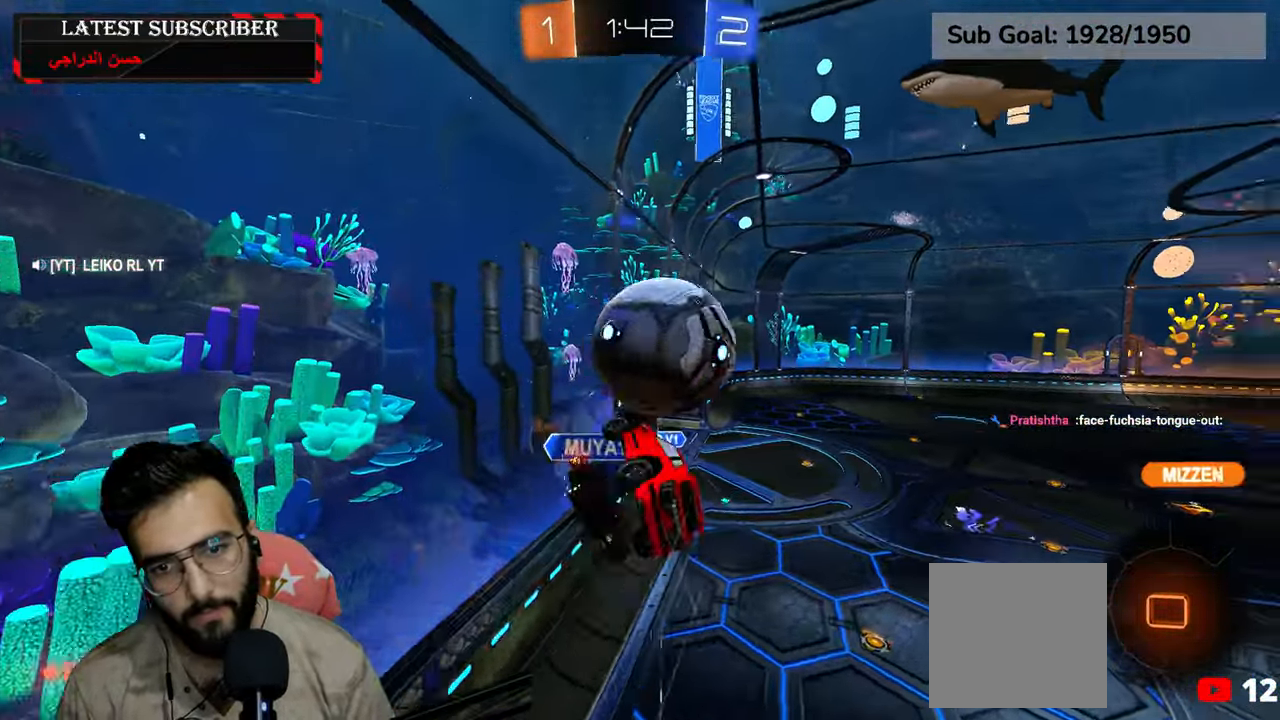
{"dt_ms": 500, "buttons": ["R1"], "left_stick": "center", "right_stick": "center", "events": [[17, "A", "up"], [350, "left_stick", "center"], [367, "R2", "up"]]}
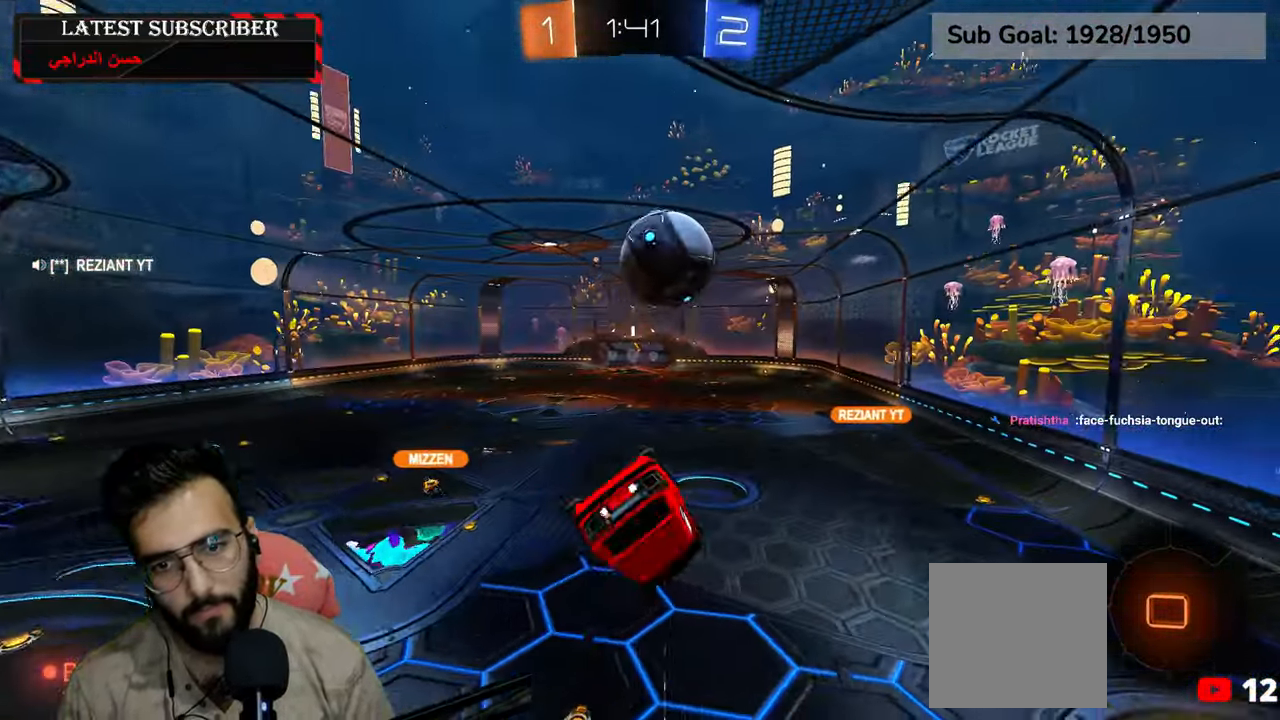
{"dt_ms": 500, "buttons": ["R1"], "left_stick": "center", "right_stick": "center", "events": [[50, "X", "down"], [267, "X", "up"]]}
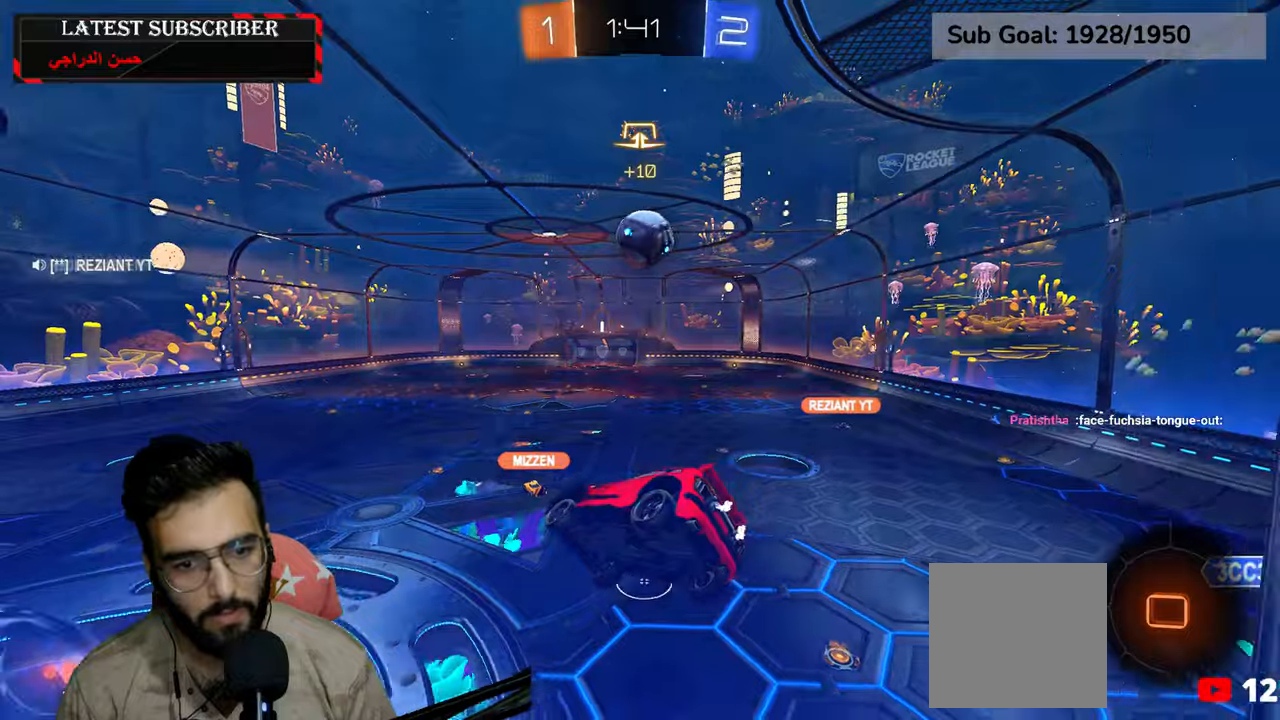
{"dt_ms": 500, "buttons": ["R1"], "left_stick": "down", "right_stick": "center", "events": [[167, "left_stick", "down"], [217, "A", "down"], [417, "A", "up"]]}
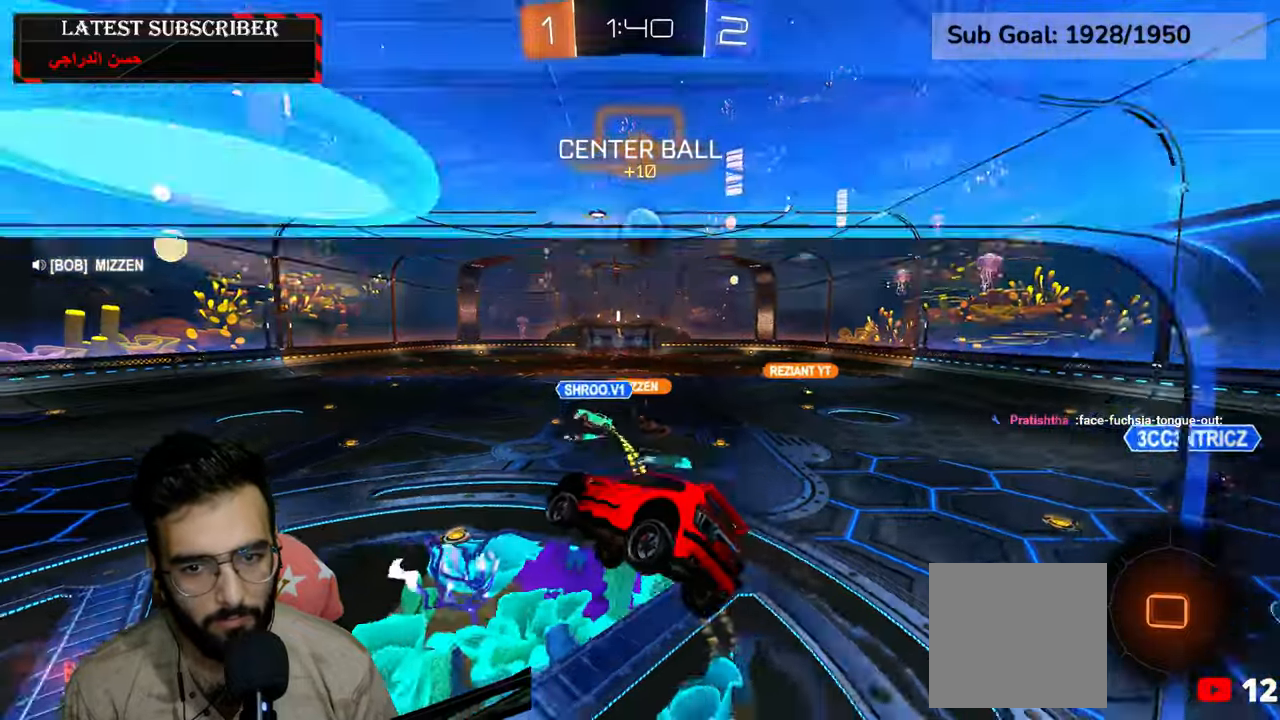
{"dt_ms": 1000, "buttons": ["R1"], "left_stick": "down-right", "right_stick": "center", "events": [[50, "left_stick", "center"], [234, "left_stick", "up-left"], [334, "A", "down"], [434, "left_stick", "right"], [450, "A", "up"], [684, "left_stick", "down-right"]]}
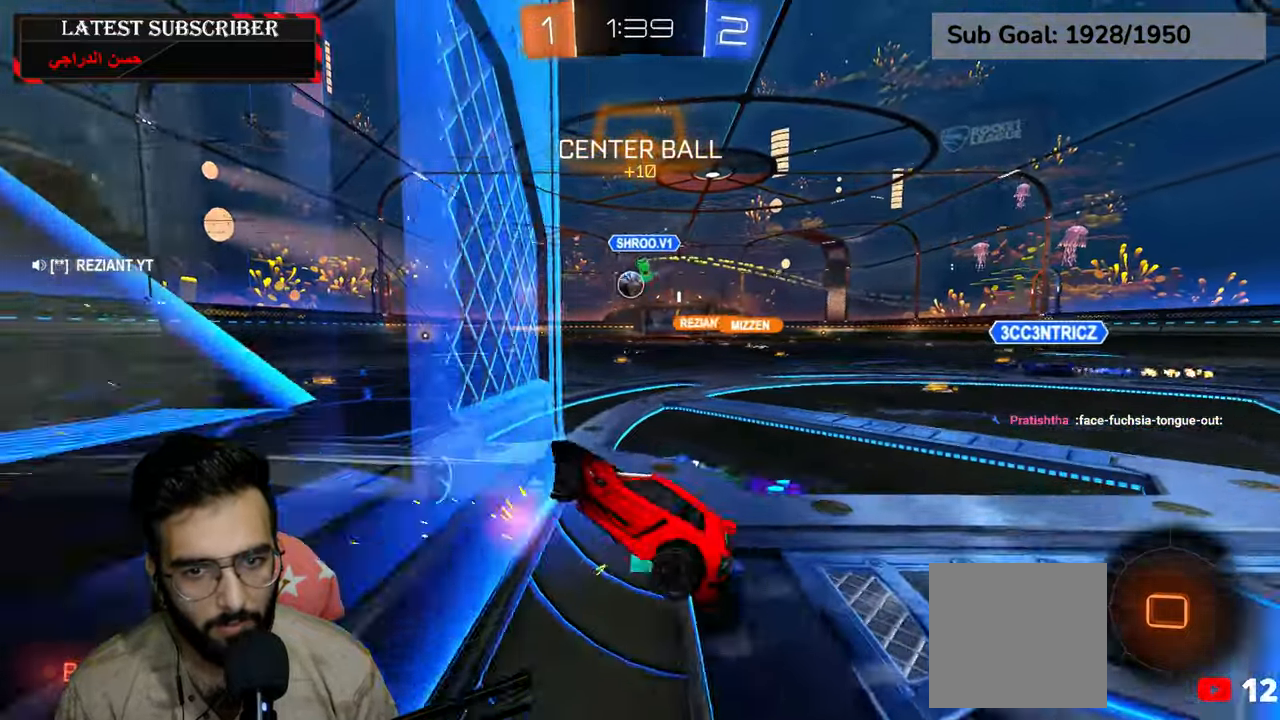
{"dt_ms": 500, "buttons": ["R1"], "left_stick": "center", "right_stick": "center", "events": [[367, "left_stick", "center"]]}
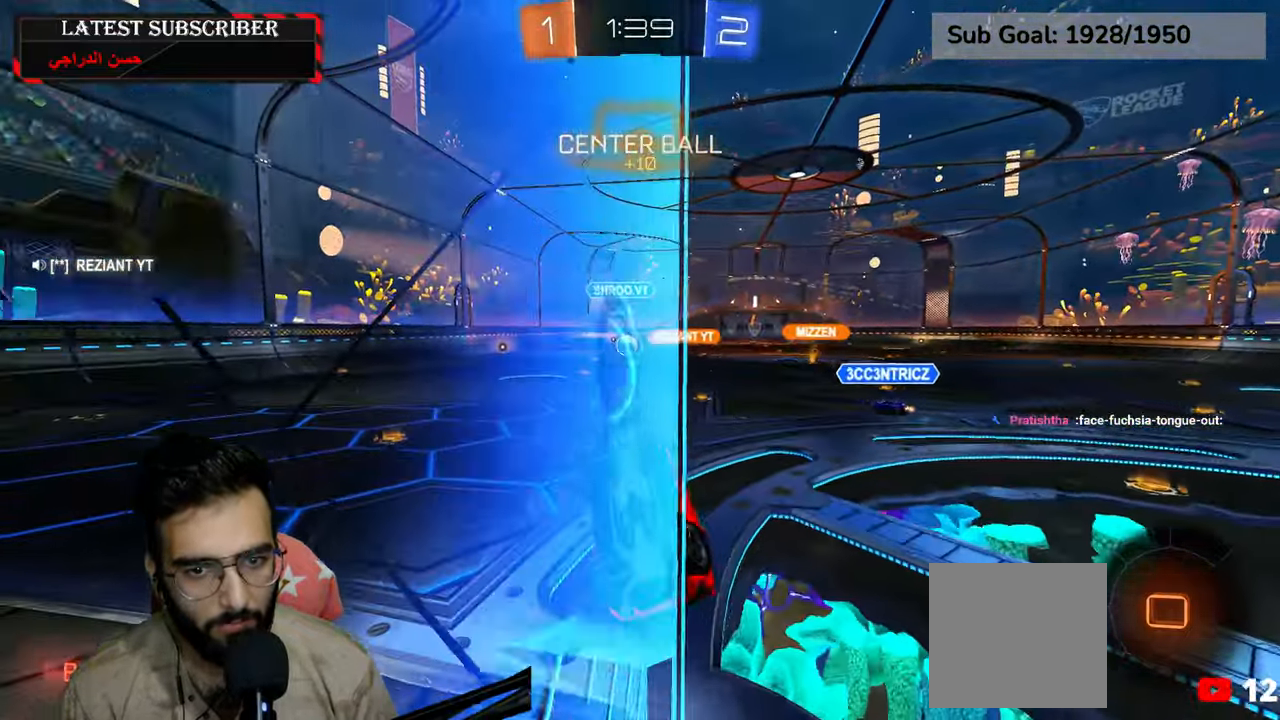
{"dt_ms": 500, "buttons": ["R1"], "left_stick": "center", "right_stick": "center", "events": [[50, "X", "down"], [384, "X", "up"]]}
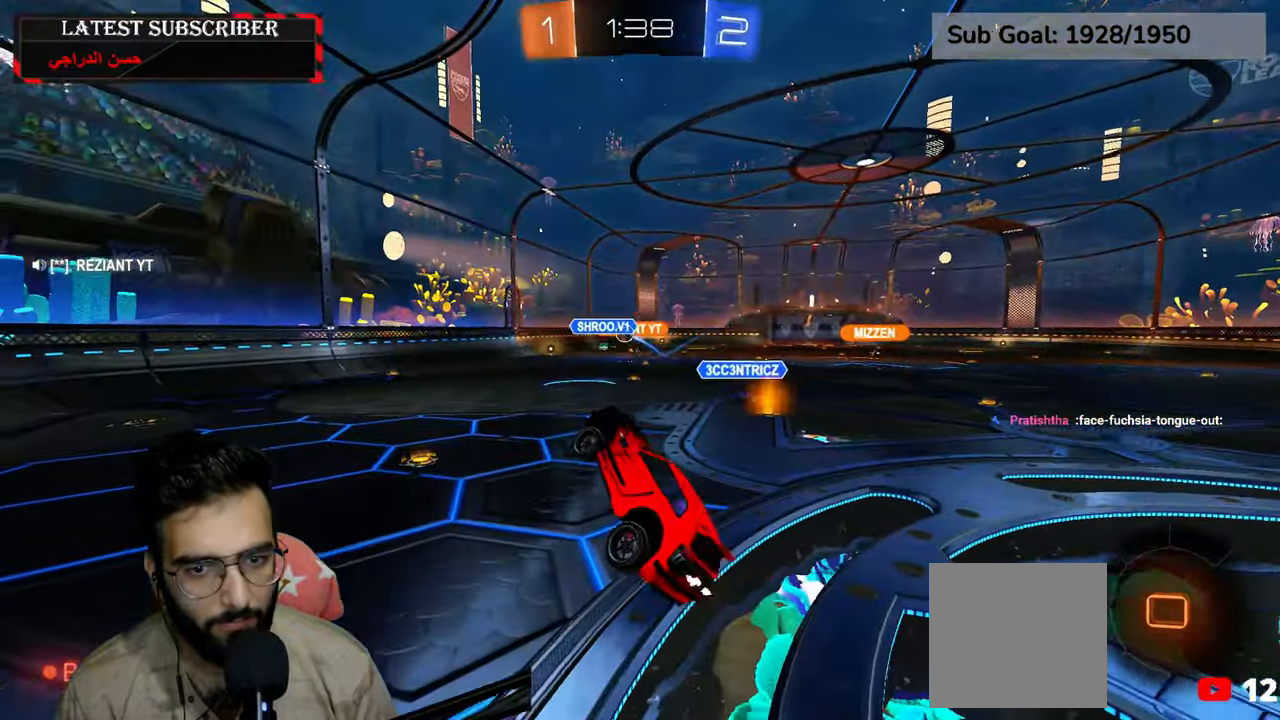
{"dt_ms": 500, "buttons": ["R1"], "left_stick": "center", "right_stick": "center", "events": []}
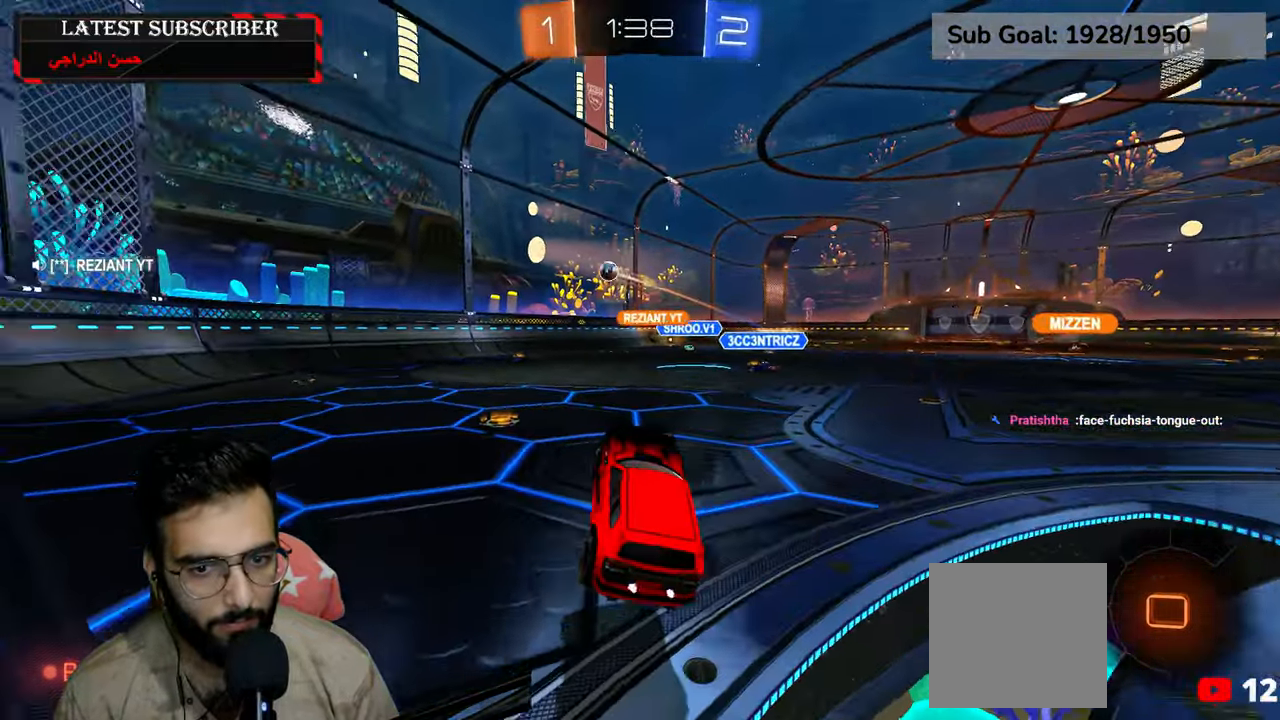
{"dt_ms": 500, "buttons": ["R1"], "left_stick": "center", "right_stick": "center", "events": [[50, "left_stick", "left"], [150, "A", "down"], [250, "A", "up"], [400, "left_stick", "center"]]}
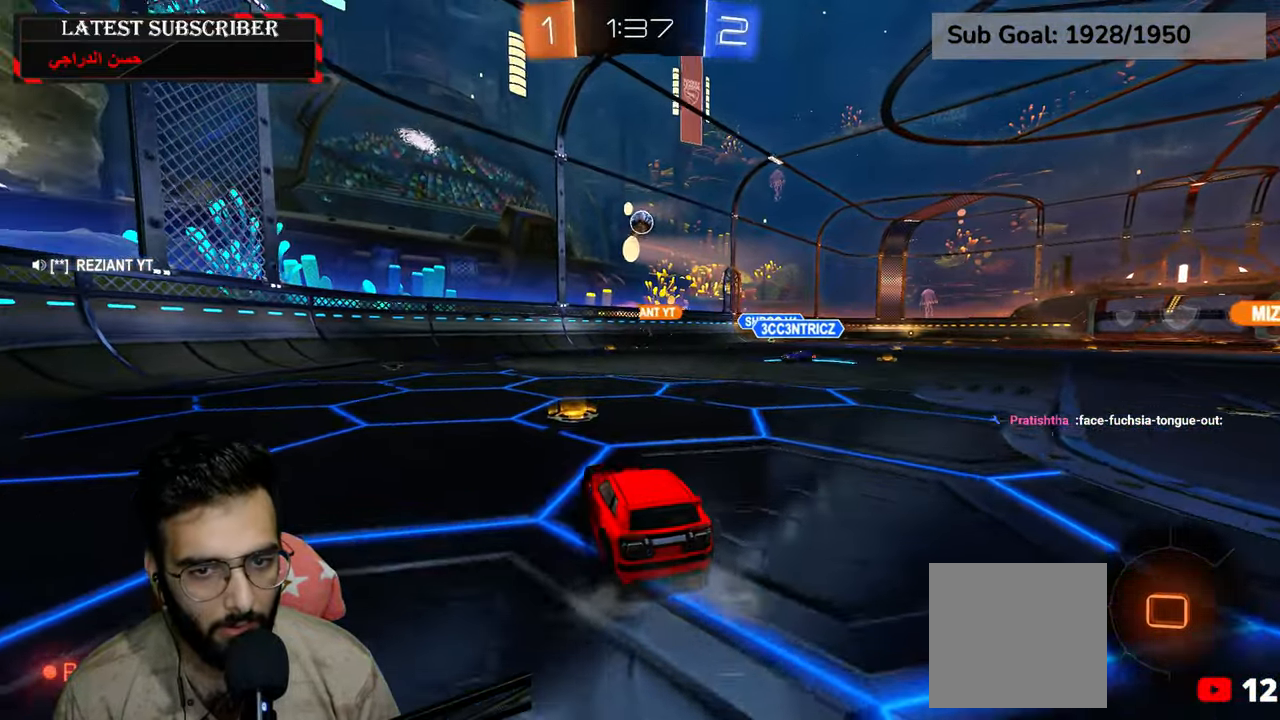
{"dt_ms": 500, "buttons": ["A"], "left_stick": "down-right", "right_stick": "center"}
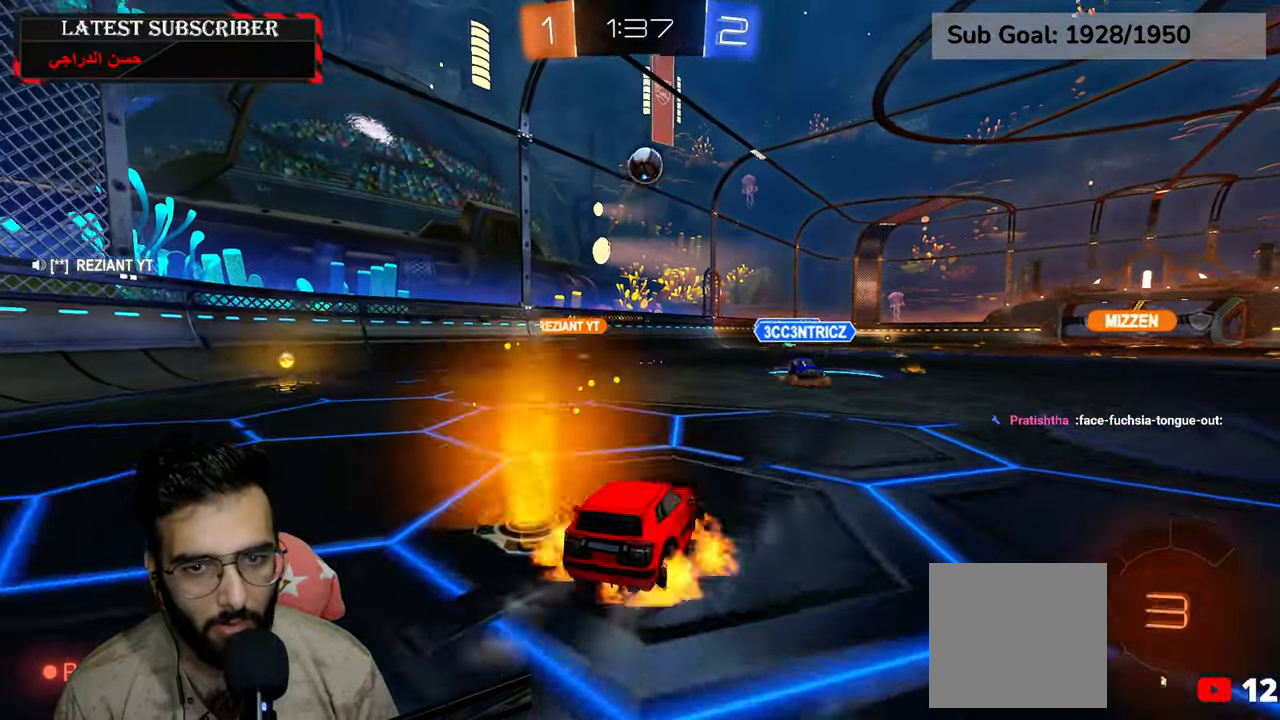
{"dt_ms": 500, "buttons": ["L2", "R2"], "left_stick": "center", "right_stick": "center", "events": [[17, "left_stick", "down"], [184, "A", "up"], [234, "R2", "down"], [234, "left_stick", "center"], [284, "A", "down"], [467, "L2", "down"], [500, "A", "up"]]}